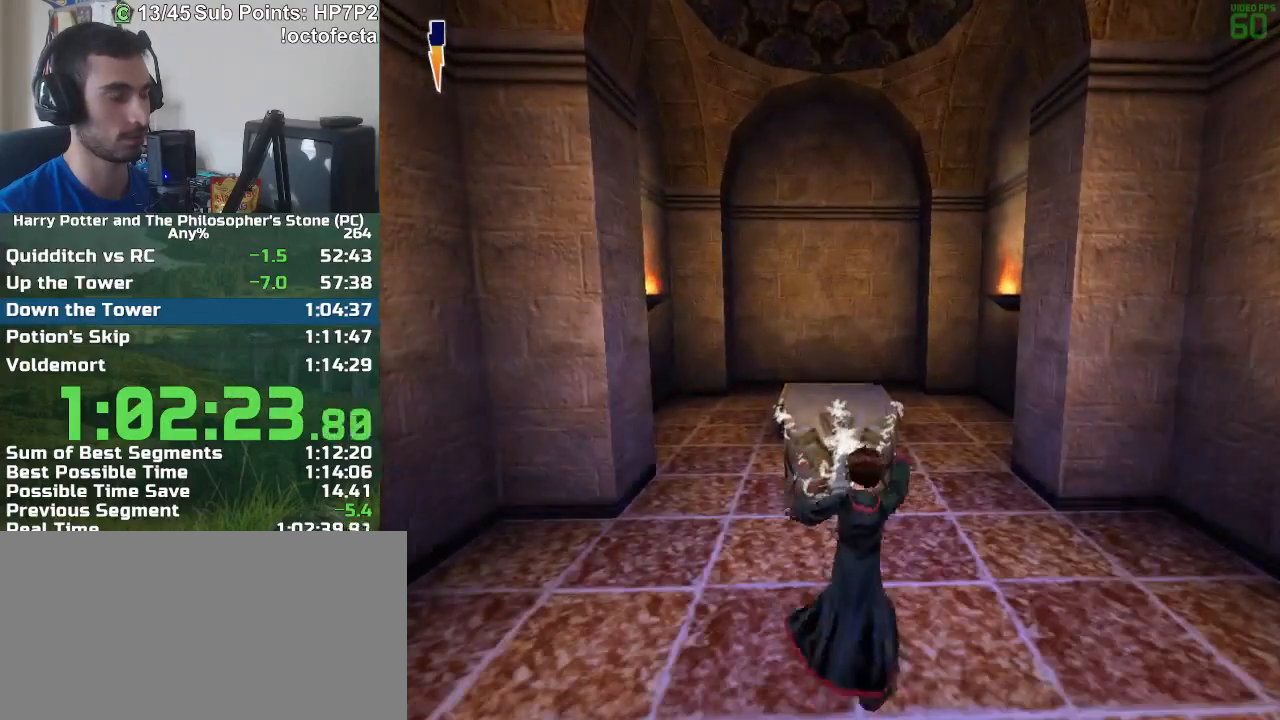
Gameplay with keyboard and mouse; each line is a JSON object with the keys and mouse buttons held at the frame after it. "events" lists presses ("down") and releases ("up") of "a", "d", "down", "e", "escape", "f", "f1", "f2", "f4", "left", "q", "r", "right", "s", "shift", "space", "tab", "up", "w", "mouse_left" and "mouse_right" between this image and that frame as [ms after this image, input, new state], when the widget could be followed in between. "mouse_left", "mouse_right" = the "left", "right" buttons of the "mouse" list. No other keys are recorded. Mouse movement is not recorded.
{"keys": ["r", "w"], "mouse": [], "events": []}
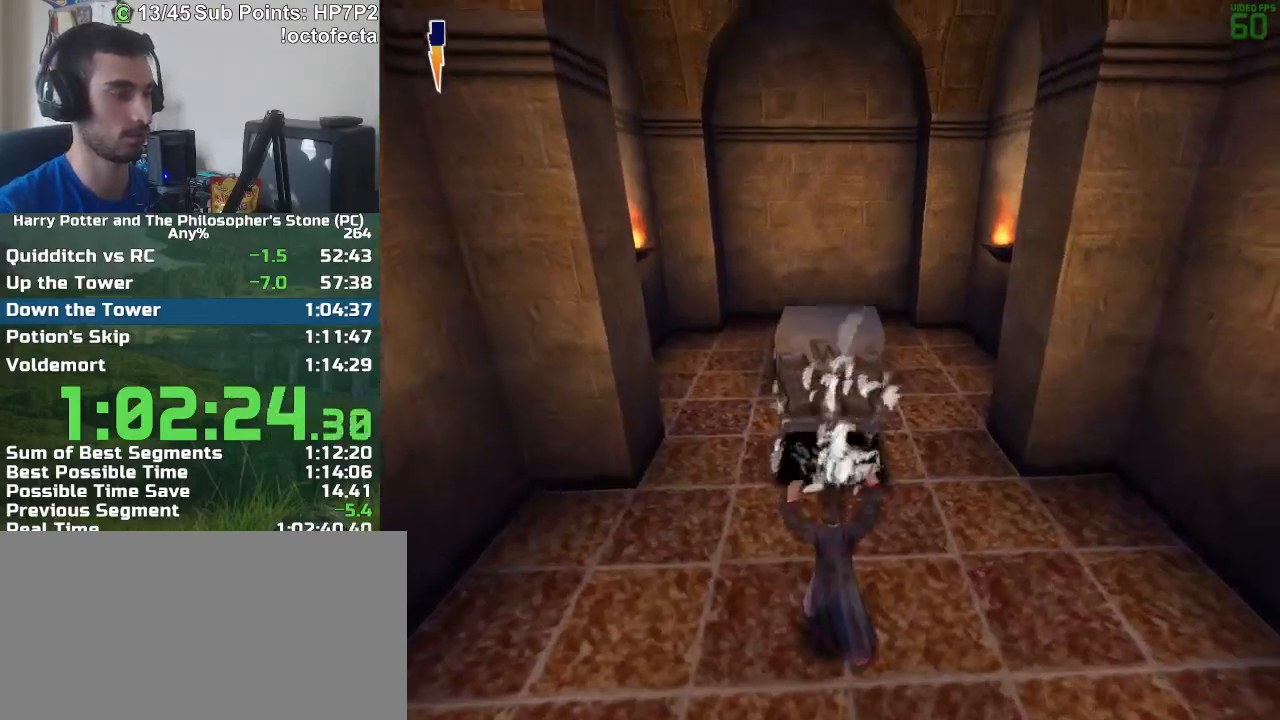
{"keys": ["r", "w"], "mouse": [], "events": []}
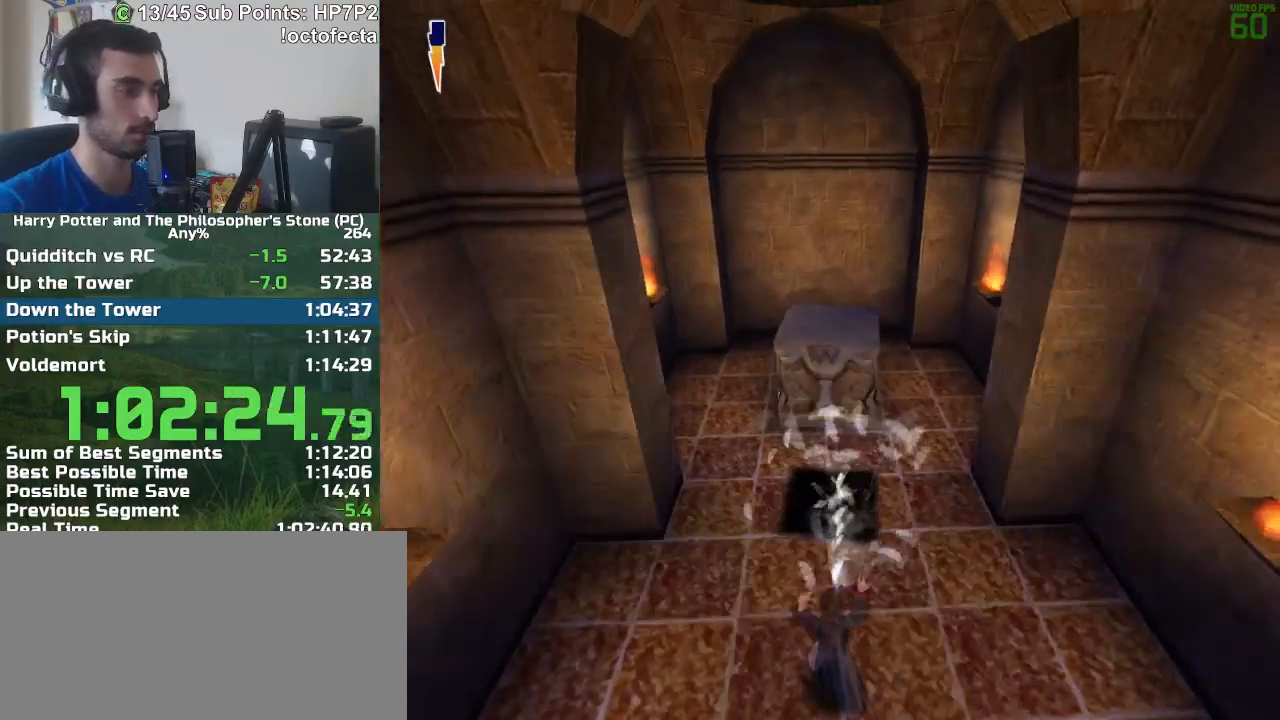
{"keys": ["r", "w"], "mouse": [], "events": []}
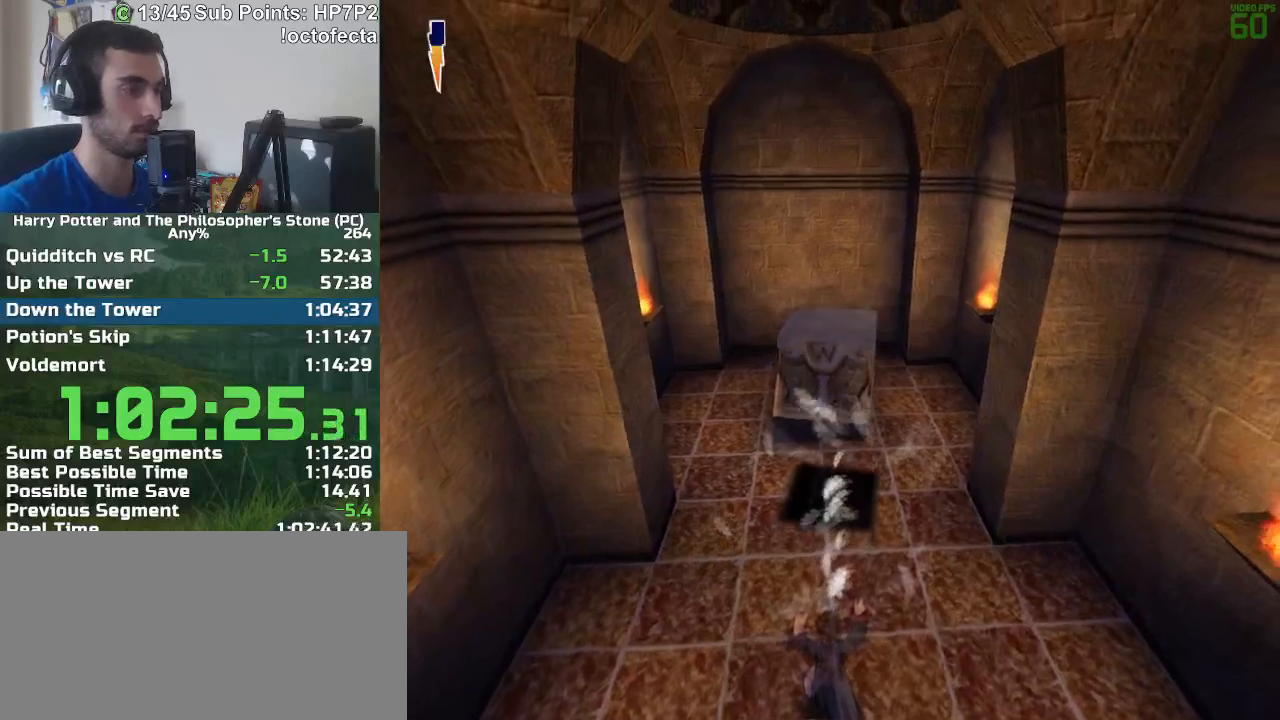
{"keys": ["r", "w"], "mouse": [], "events": []}
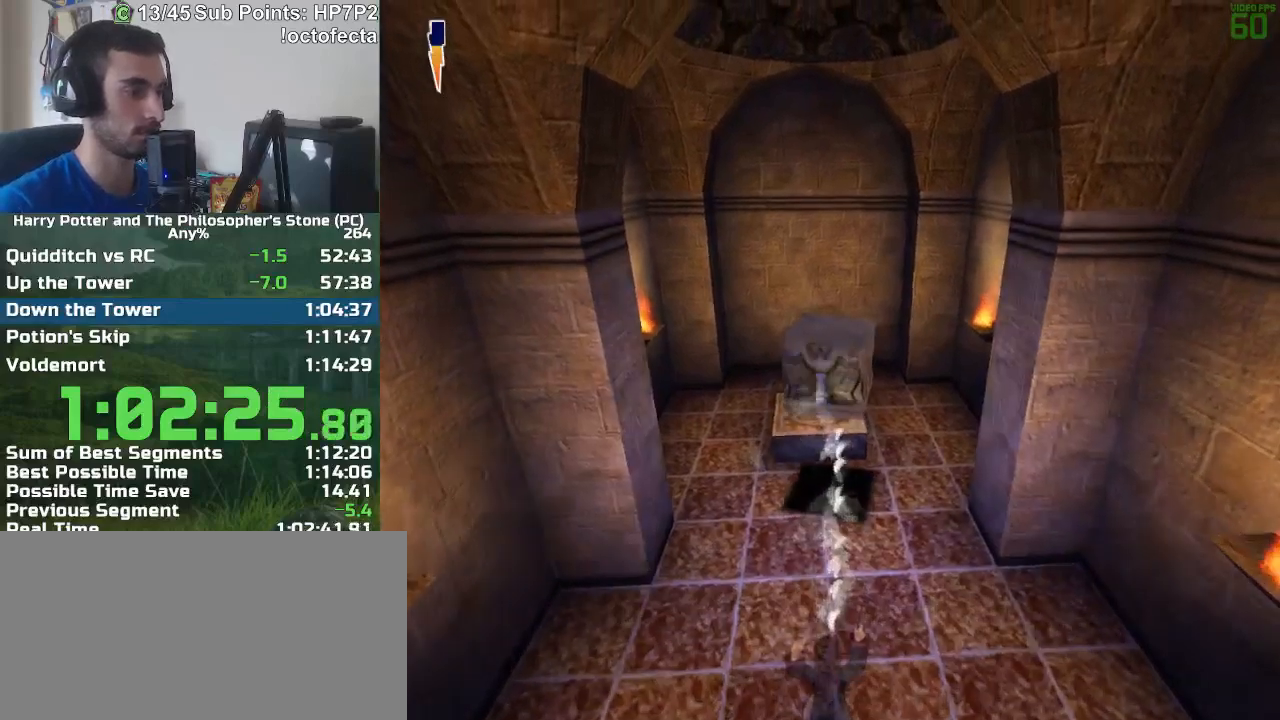
{"keys": ["f", "s"], "mouse": [], "events": [[267, "r", "up"], [367, "mouse_left", "down"], [367, "w", "up"], [417, "f", "down"], [417, "s", "down"], [450, "mouse_left", "up"]]}
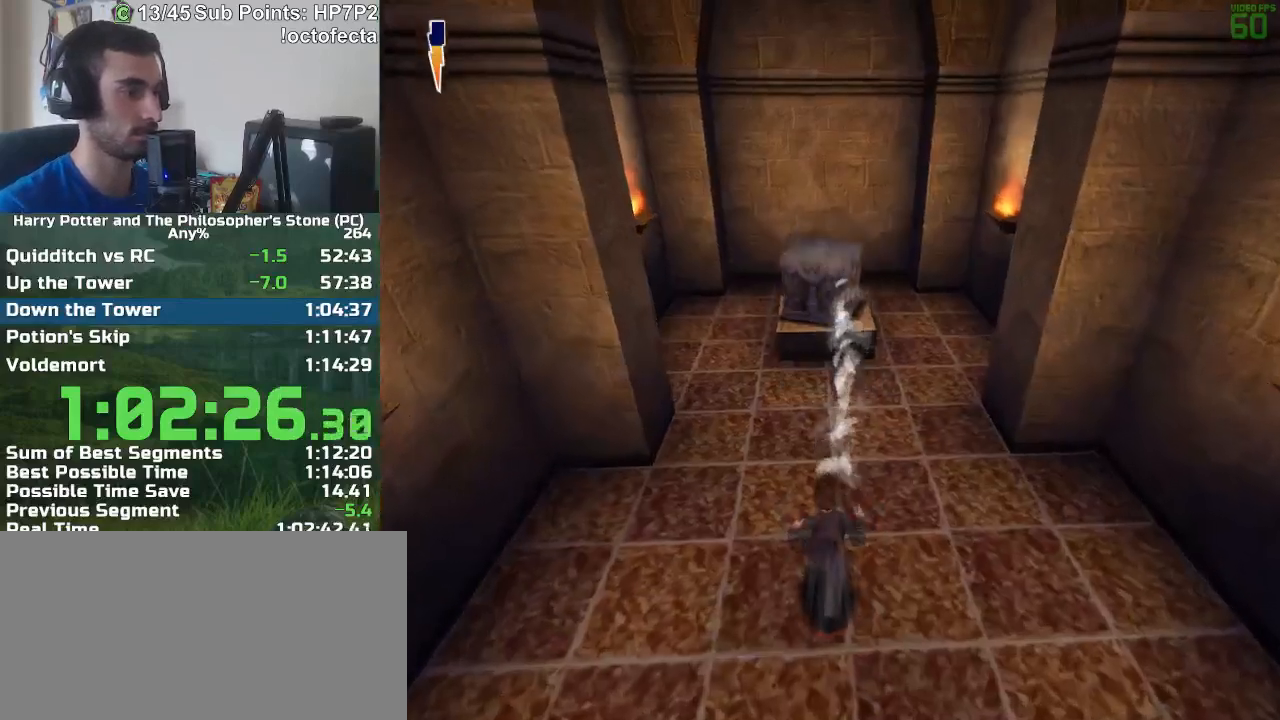
{"keys": ["f", "s"], "mouse": [], "events": []}
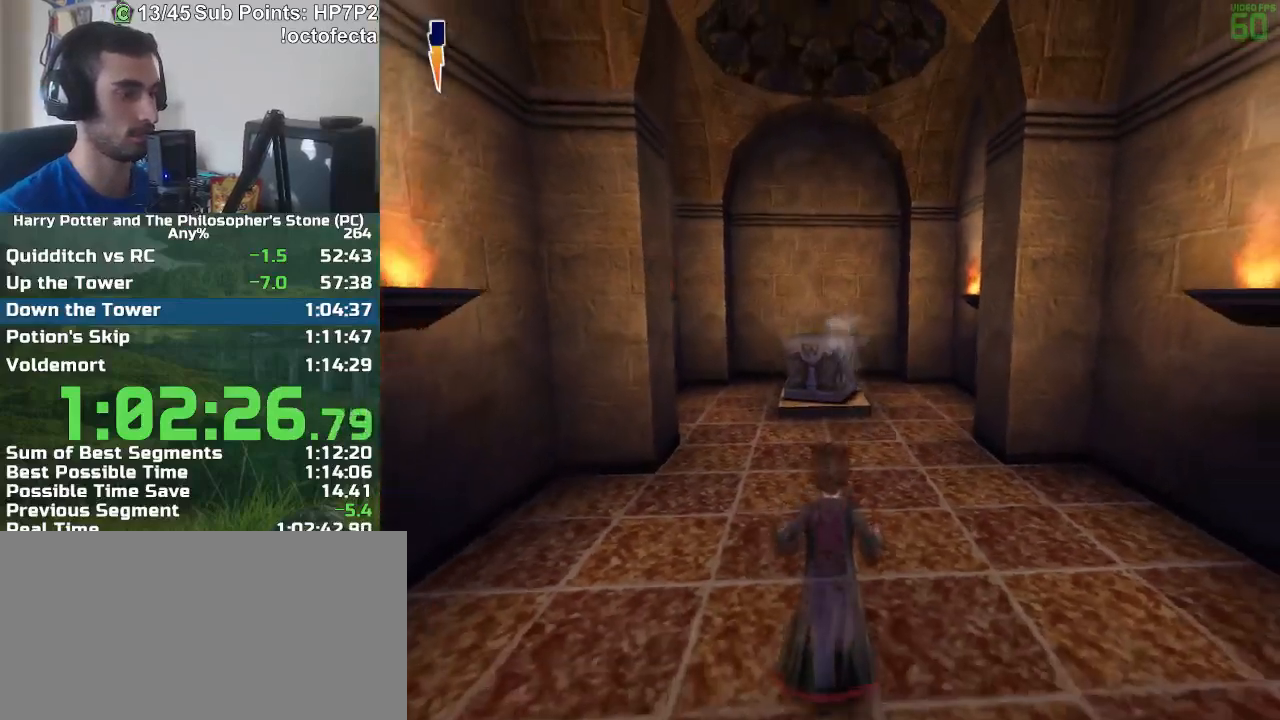
{"keys": ["f", "s"], "mouse": [], "events": []}
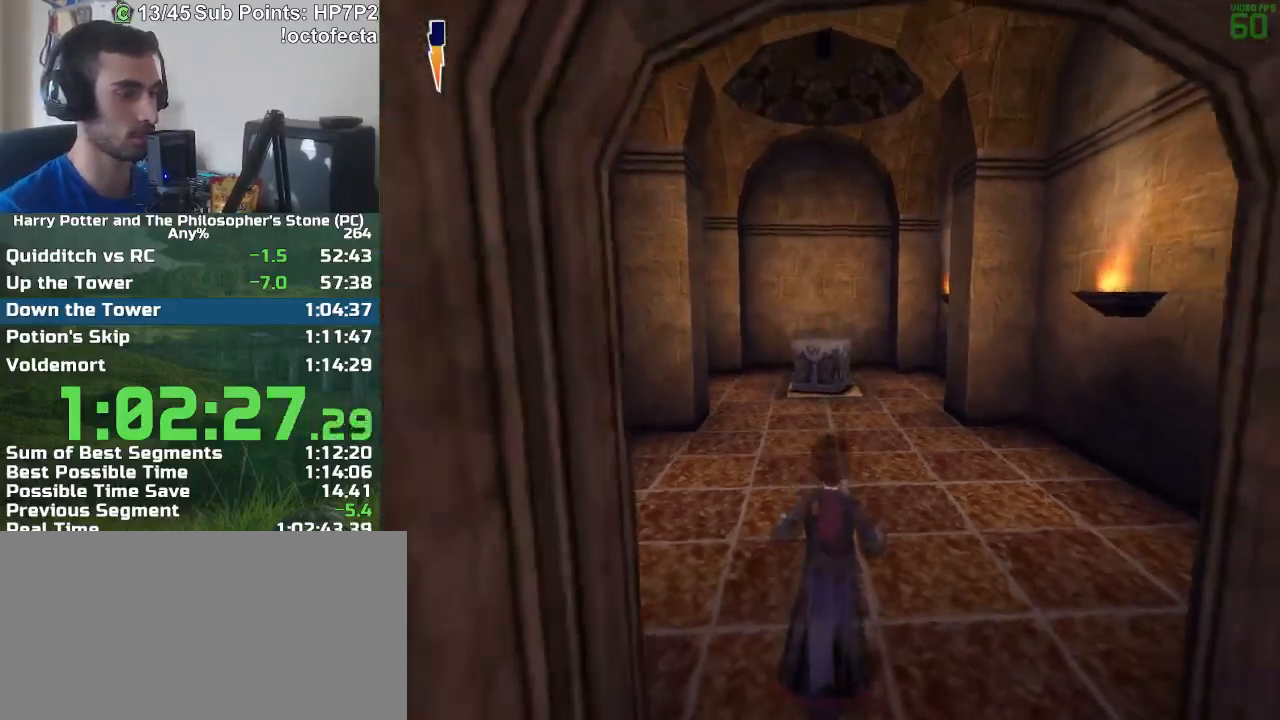
{"keys": ["f", "s"], "mouse": [], "events": []}
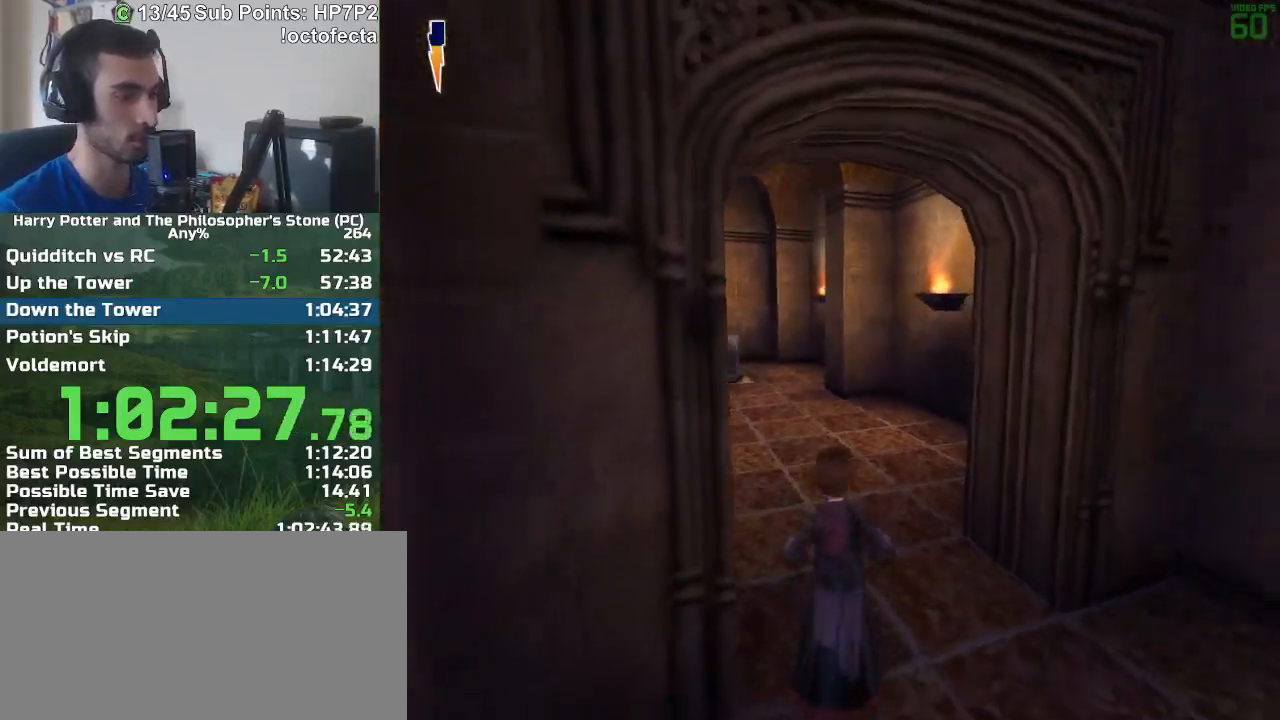
{"keys": ["f", "s"], "mouse": [], "events": []}
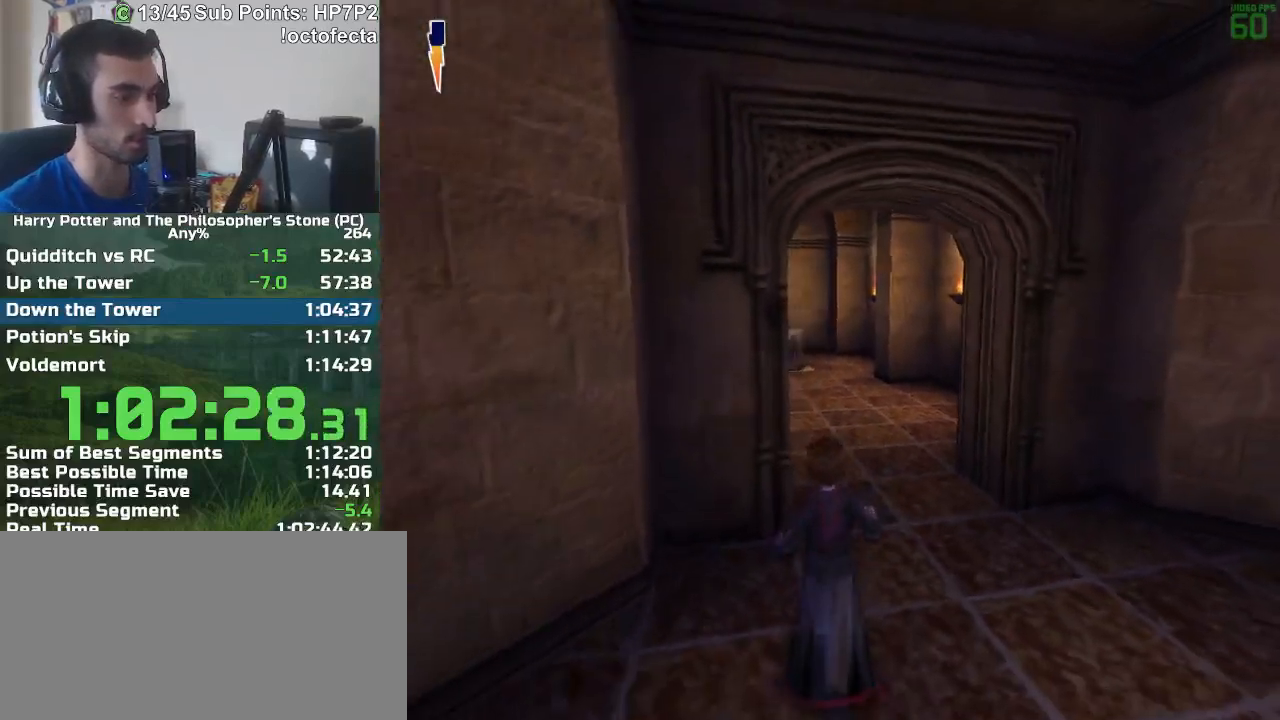
{"keys": ["f", "s"], "mouse": [], "events": []}
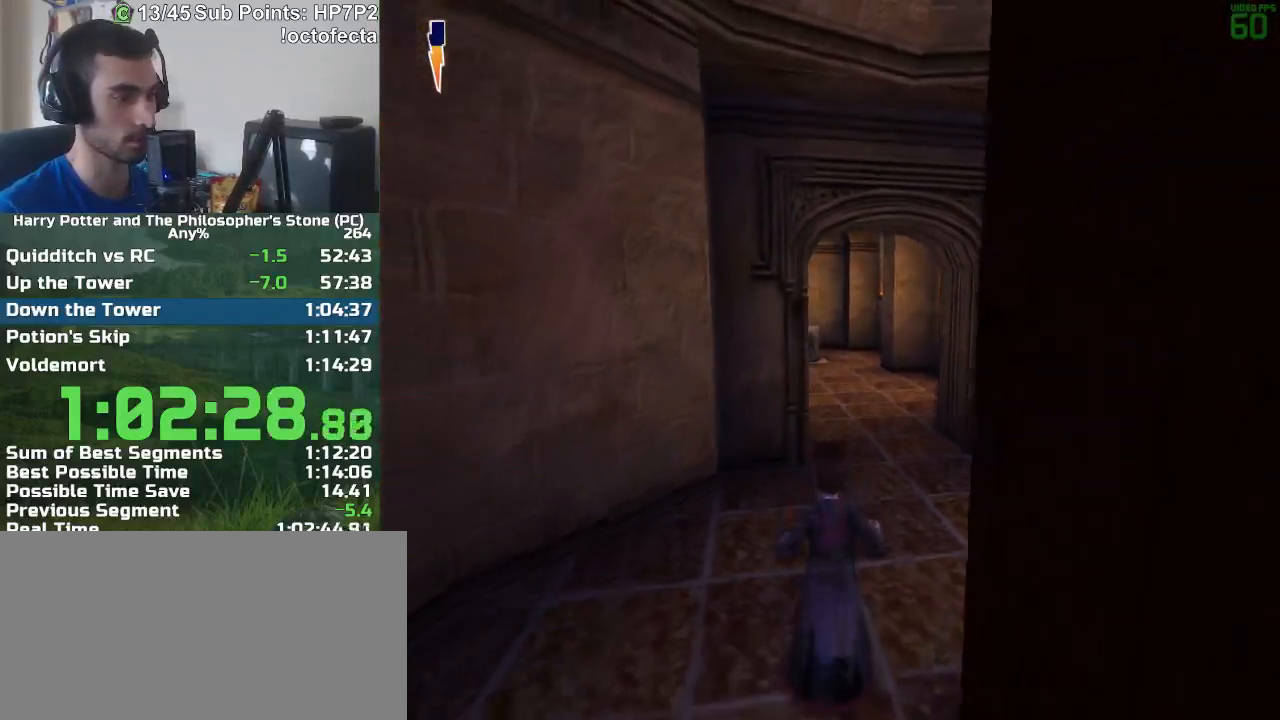
{"keys": ["f", "s"], "mouse": [], "events": []}
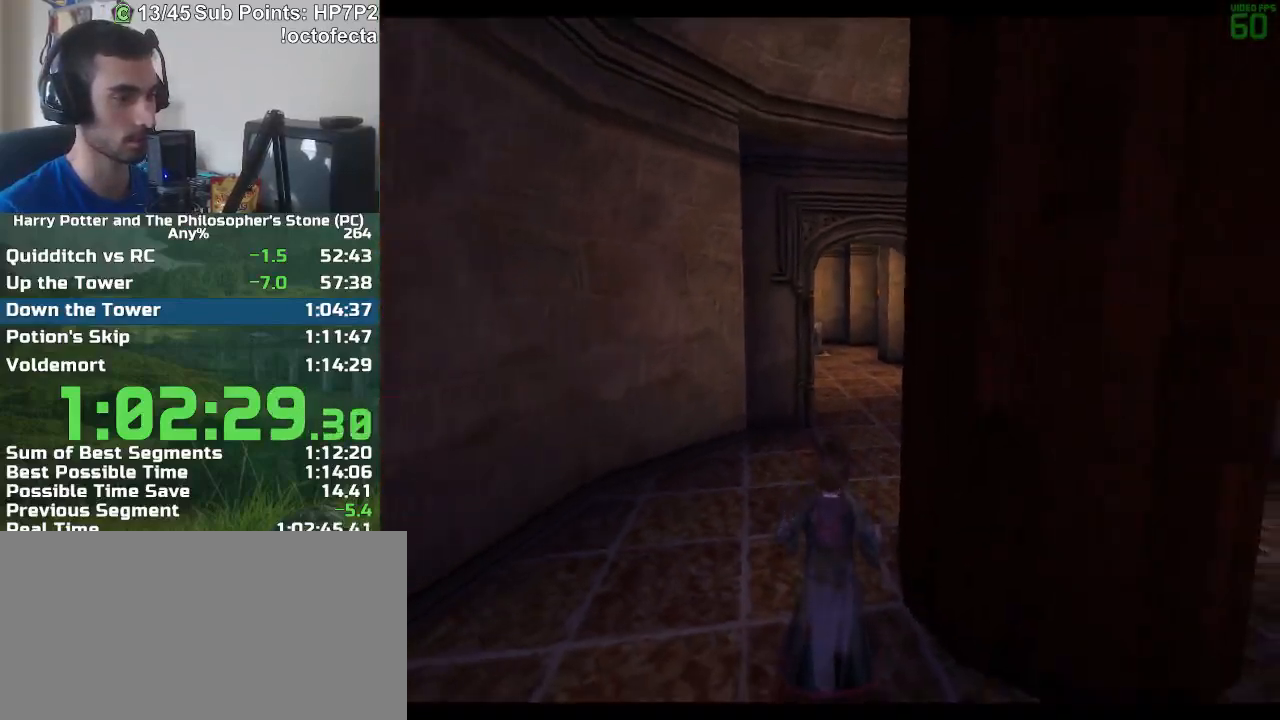
{"keys": ["f", "s"], "mouse": [], "events": []}
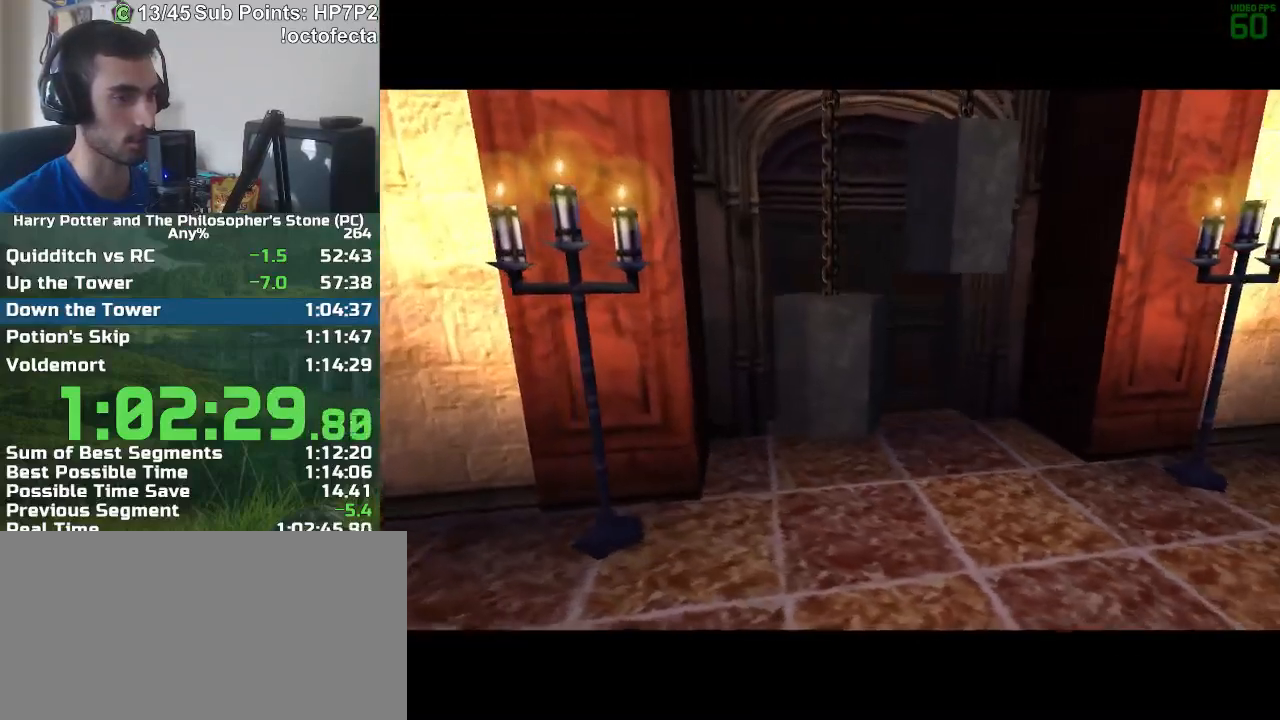
{"keys": ["f", "s"], "mouse": [], "events": []}
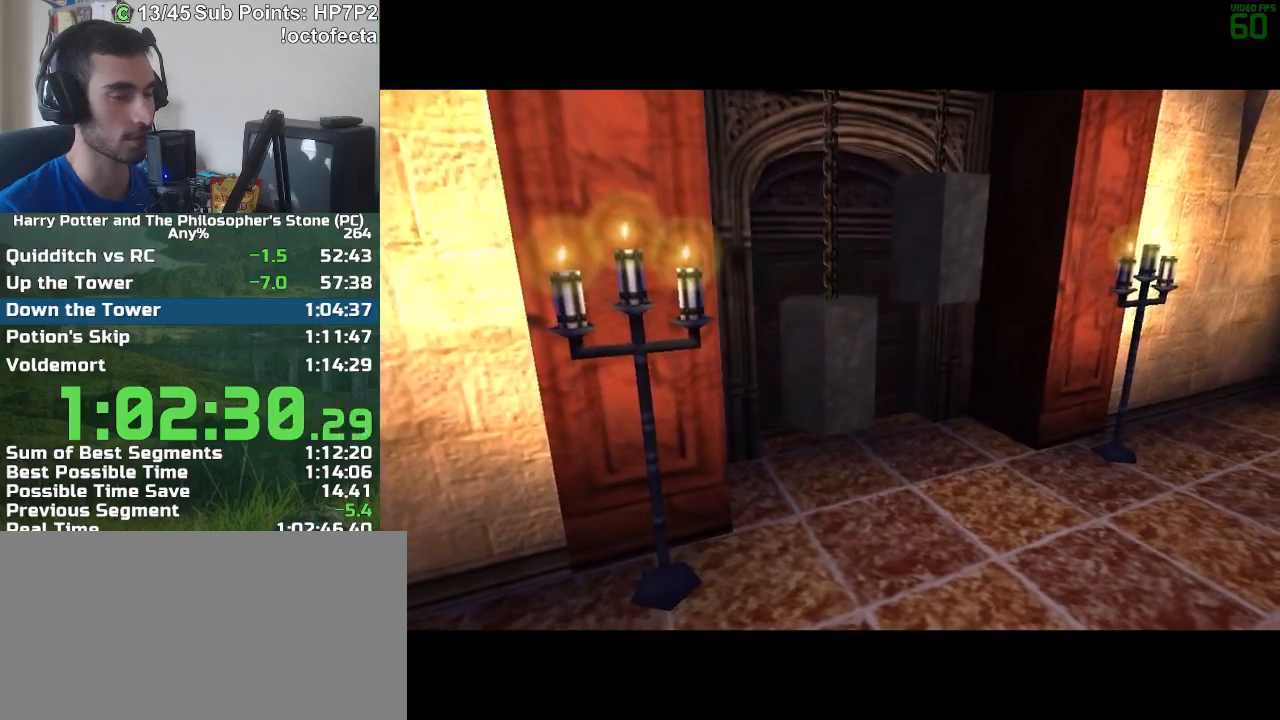
{"keys": ["f", "s"], "mouse": [], "events": []}
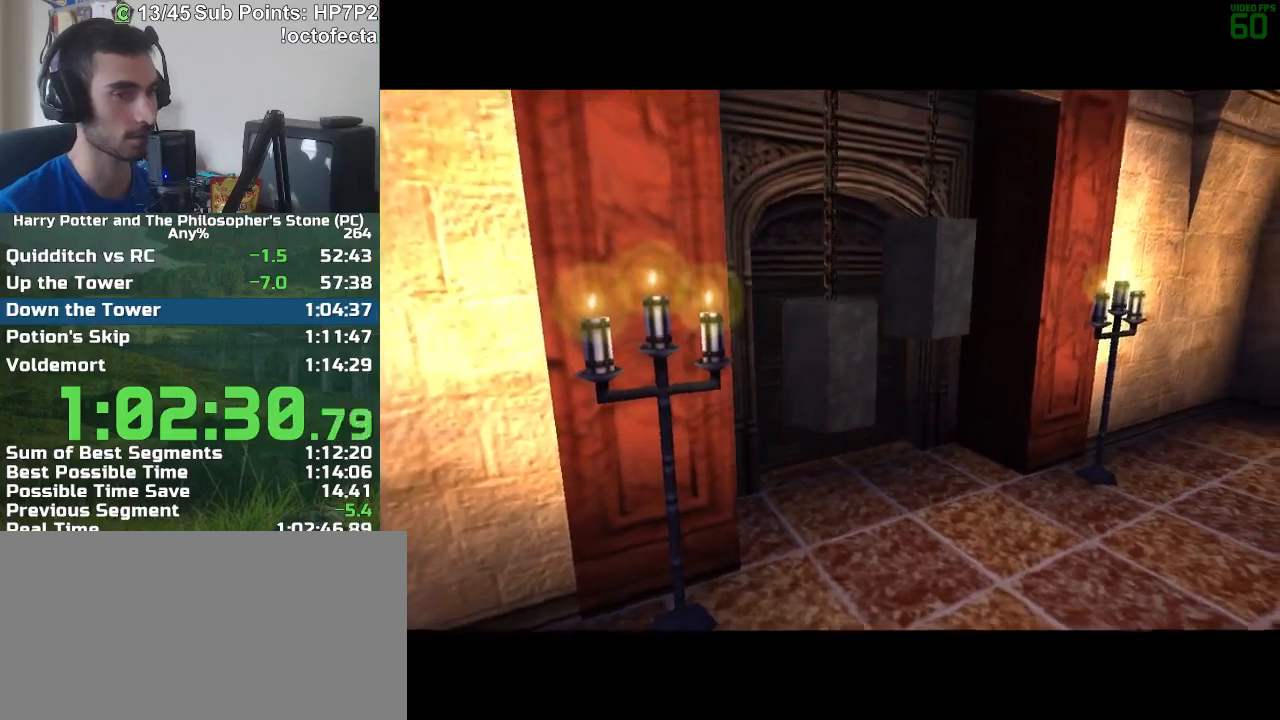
{"keys": ["f", "s"], "mouse": [], "events": []}
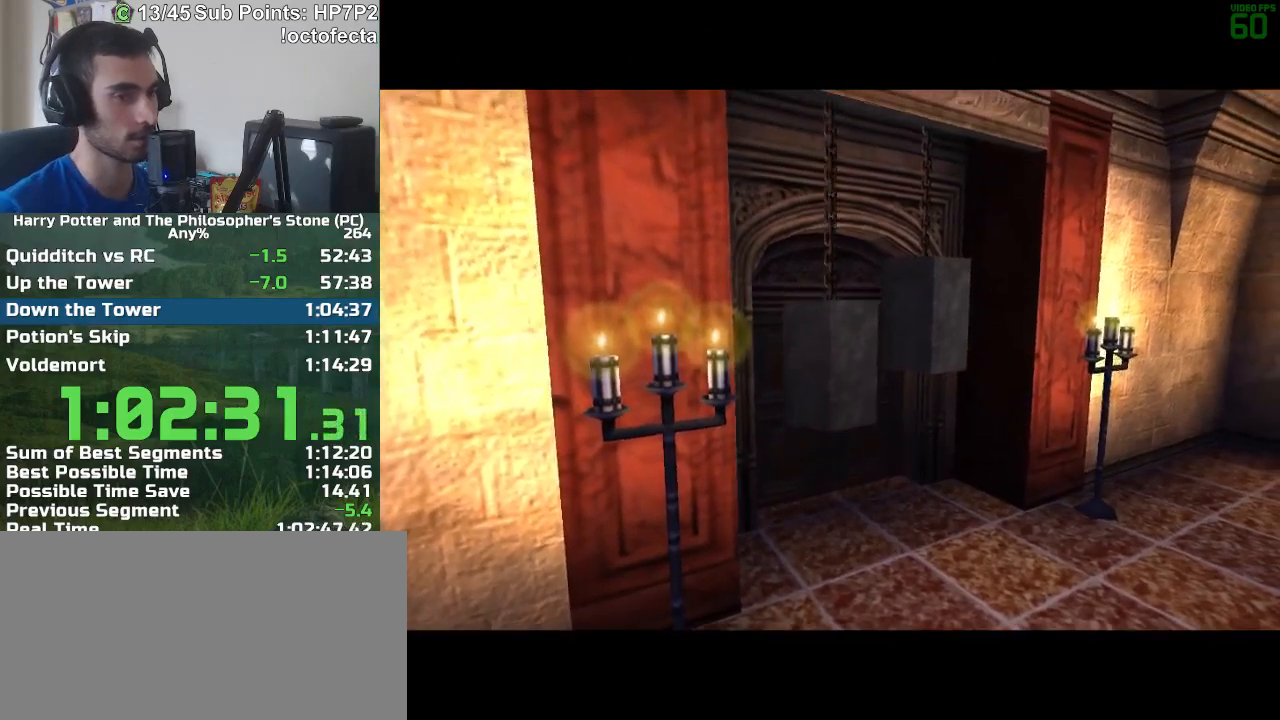
{"keys": ["f", "s"], "mouse": [], "events": []}
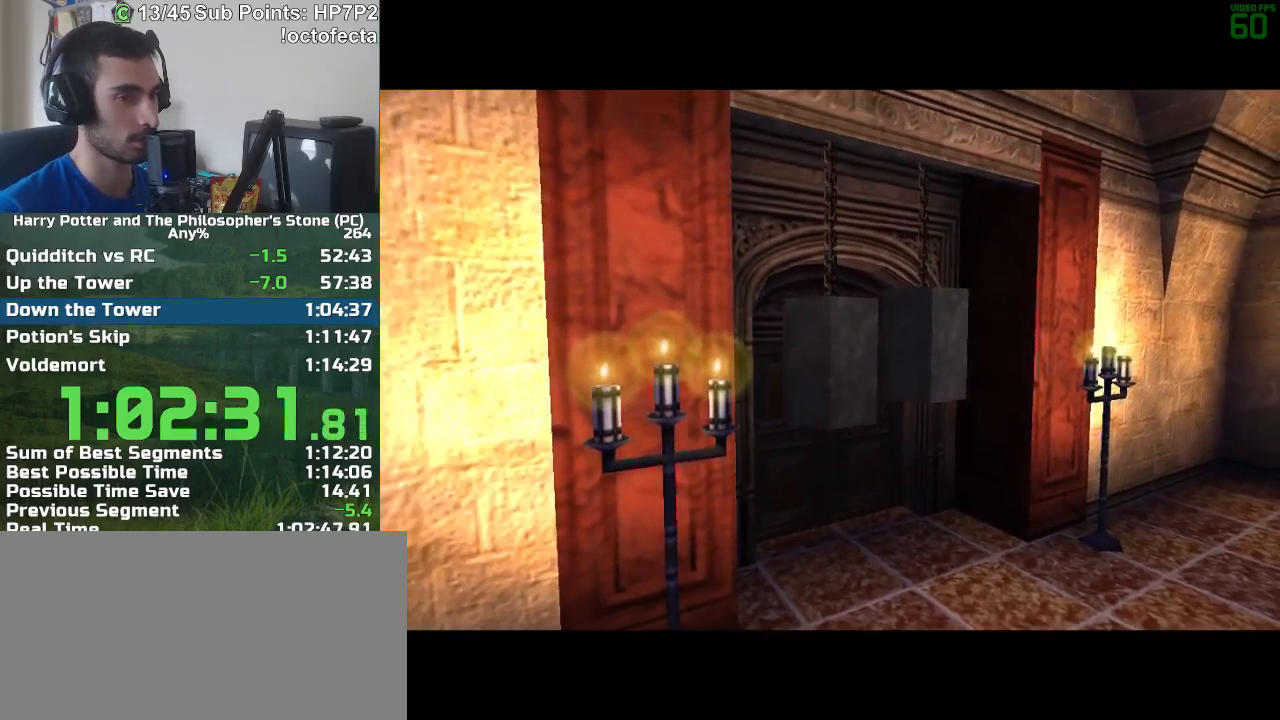
{"keys": ["f", "s"], "mouse": [], "events": []}
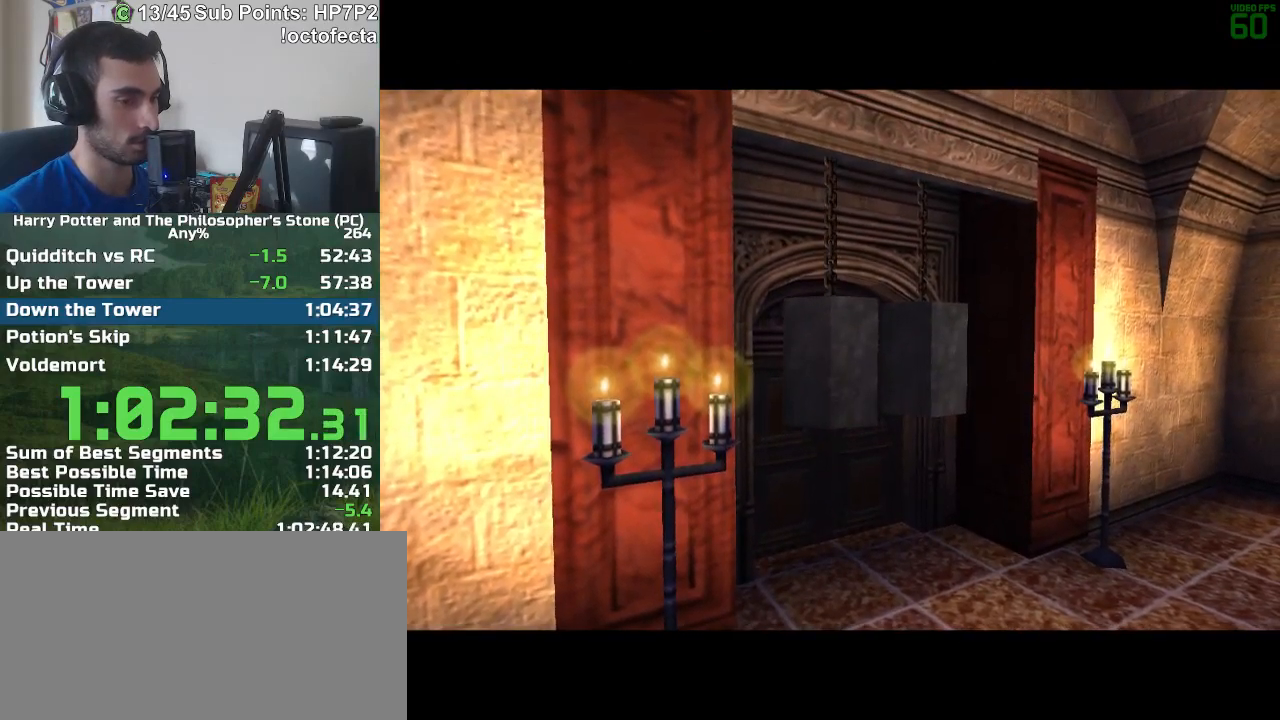
{"keys": ["s"], "mouse": [], "events": [[467, "f", "up"]]}
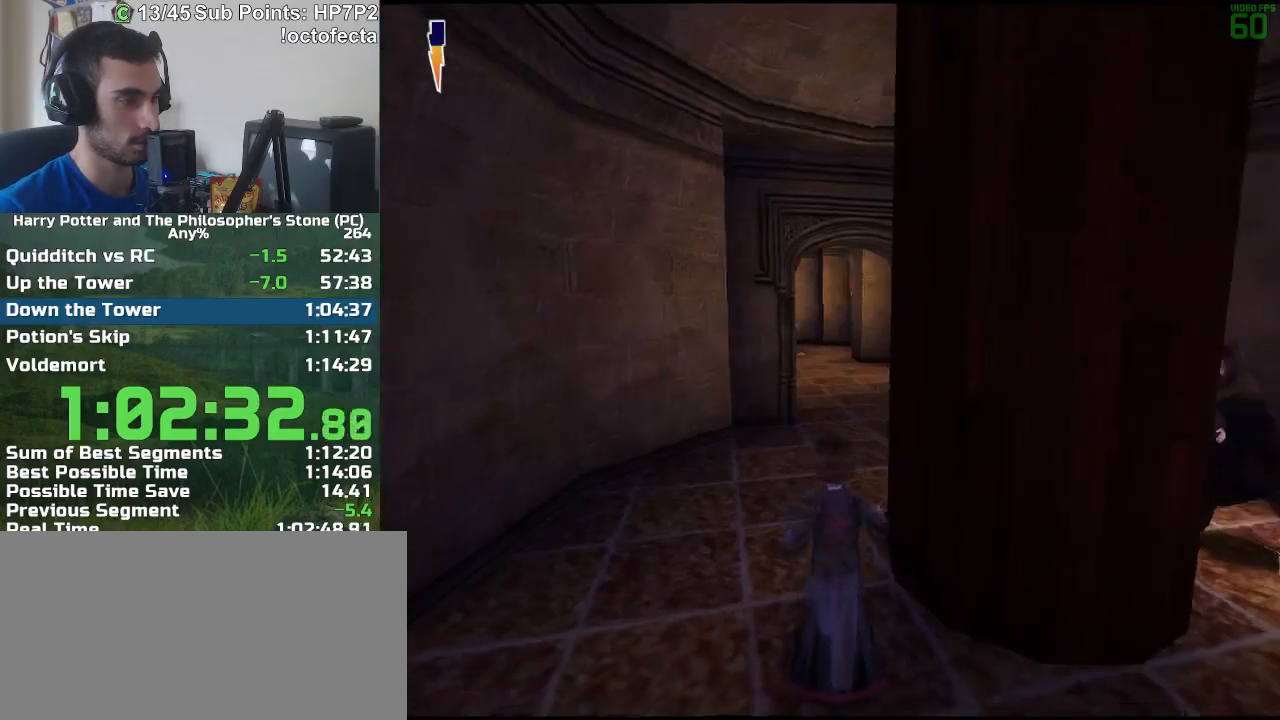
{"keys": ["d", "w"], "mouse": [], "events": [[67, "d", "down"], [117, "s", "up"], [433, "w", "down"]]}
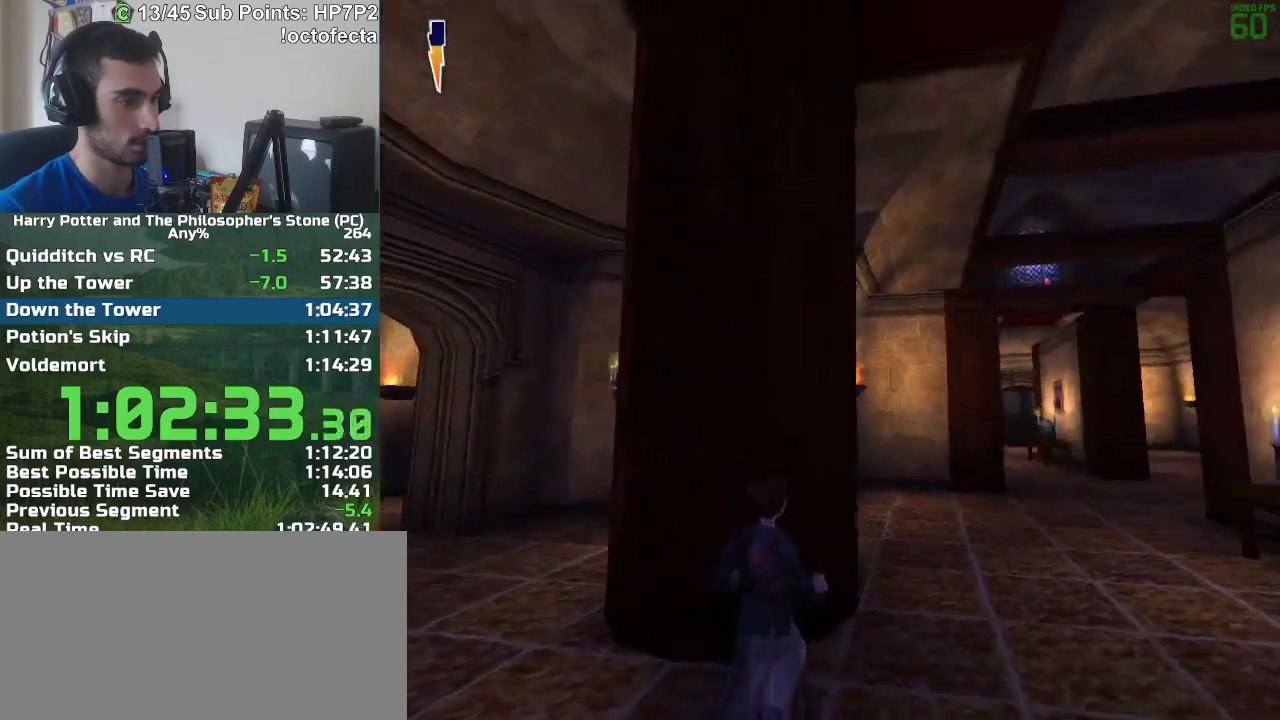
{"keys": ["w"], "mouse": [], "events": [[267, "d", "up"]]}
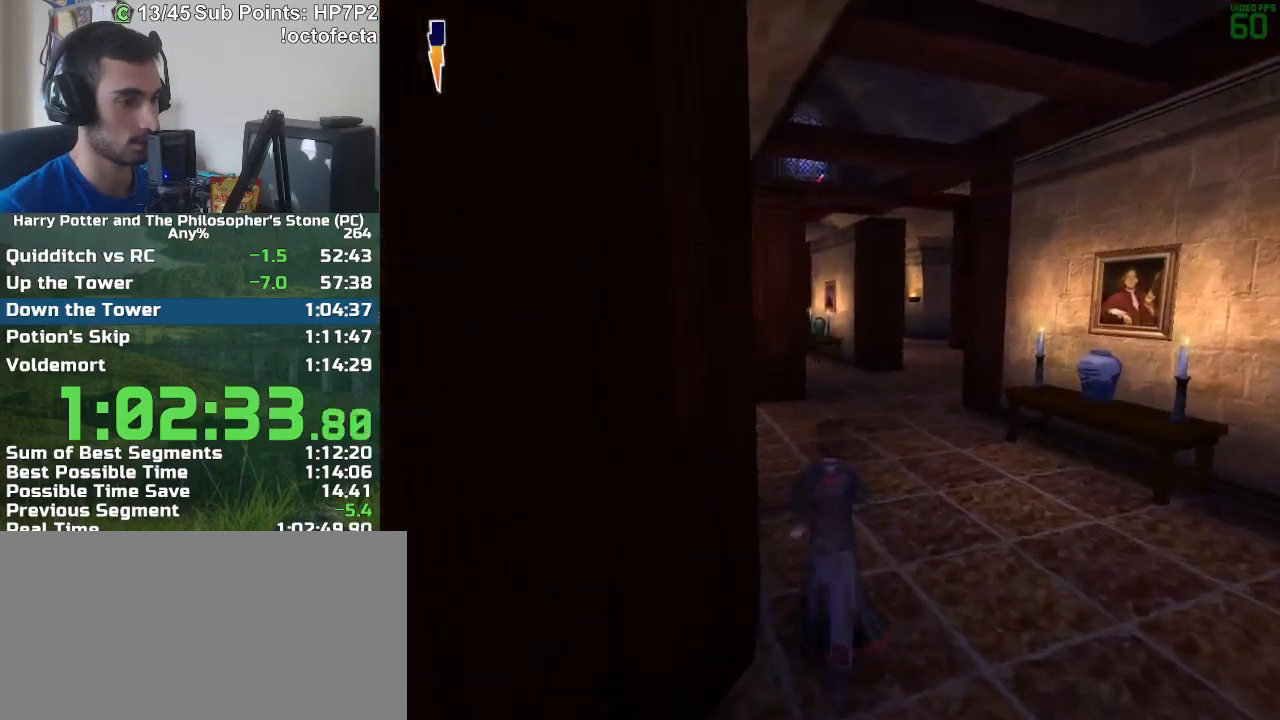
{"keys": ["w"], "mouse": [], "events": []}
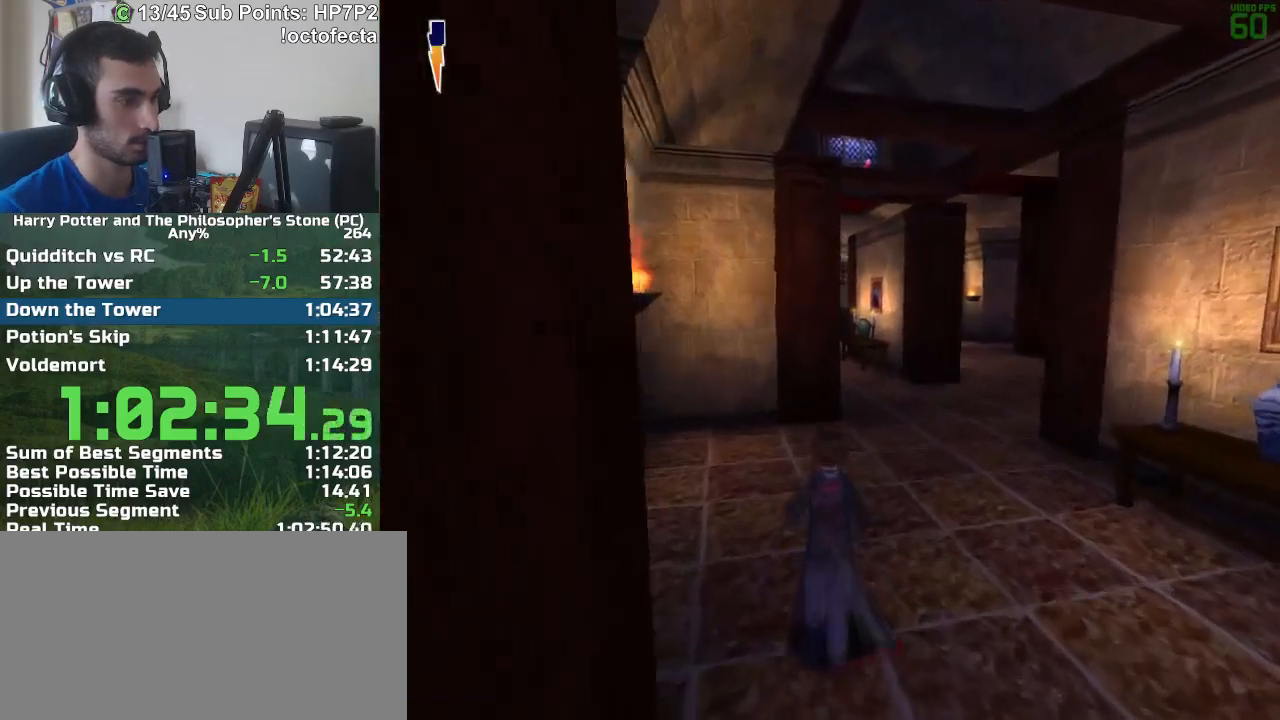
{"keys": ["w"], "mouse": [], "events": []}
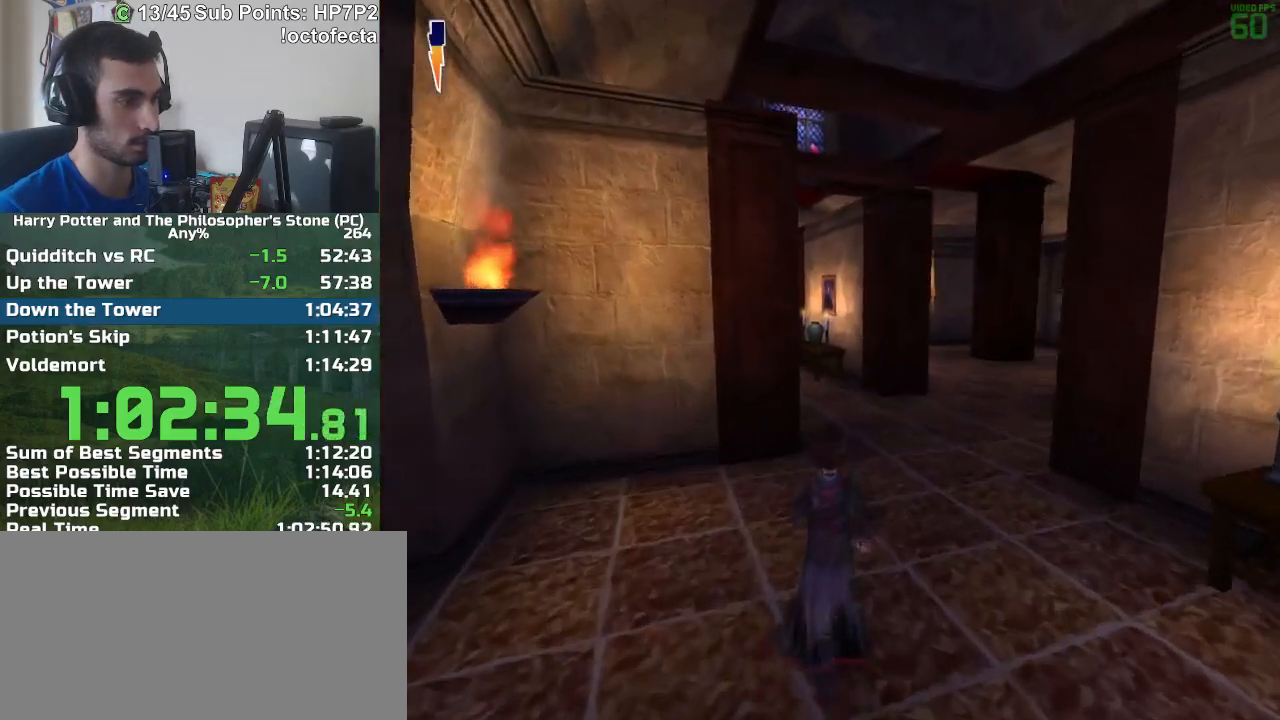
{"keys": ["w"], "mouse": [], "events": []}
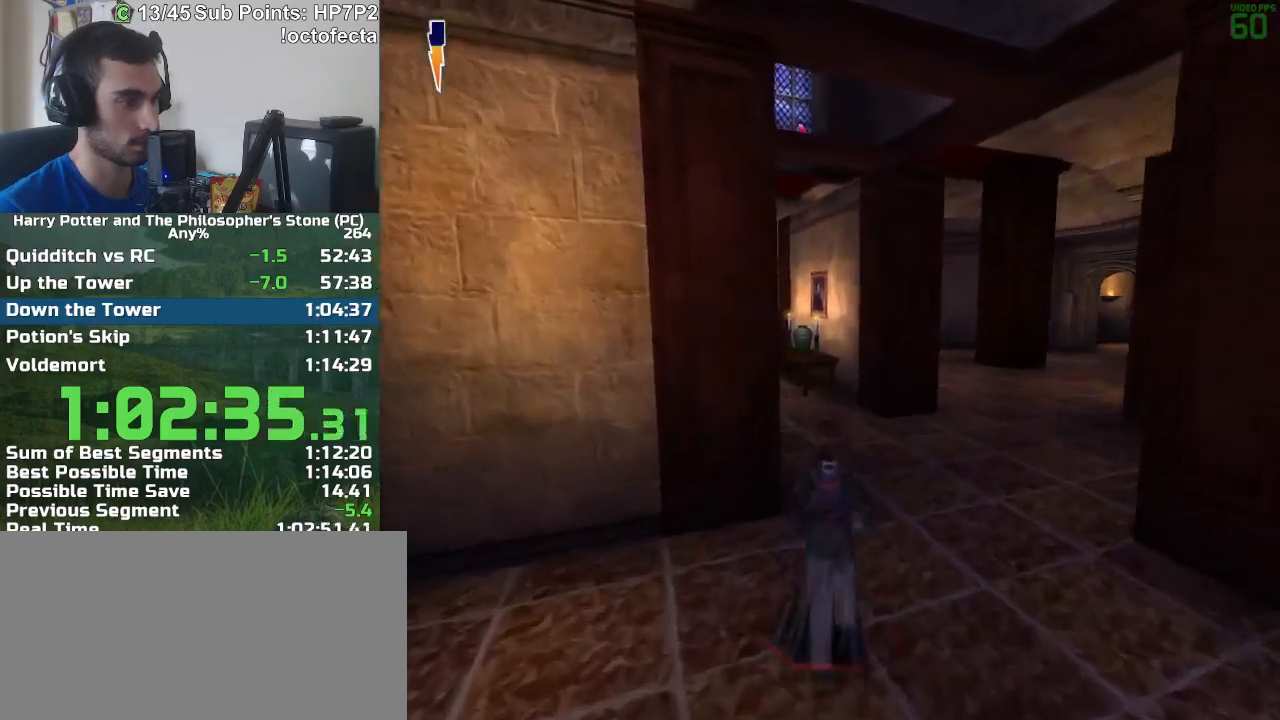
{"keys": ["w"], "mouse": [], "events": []}
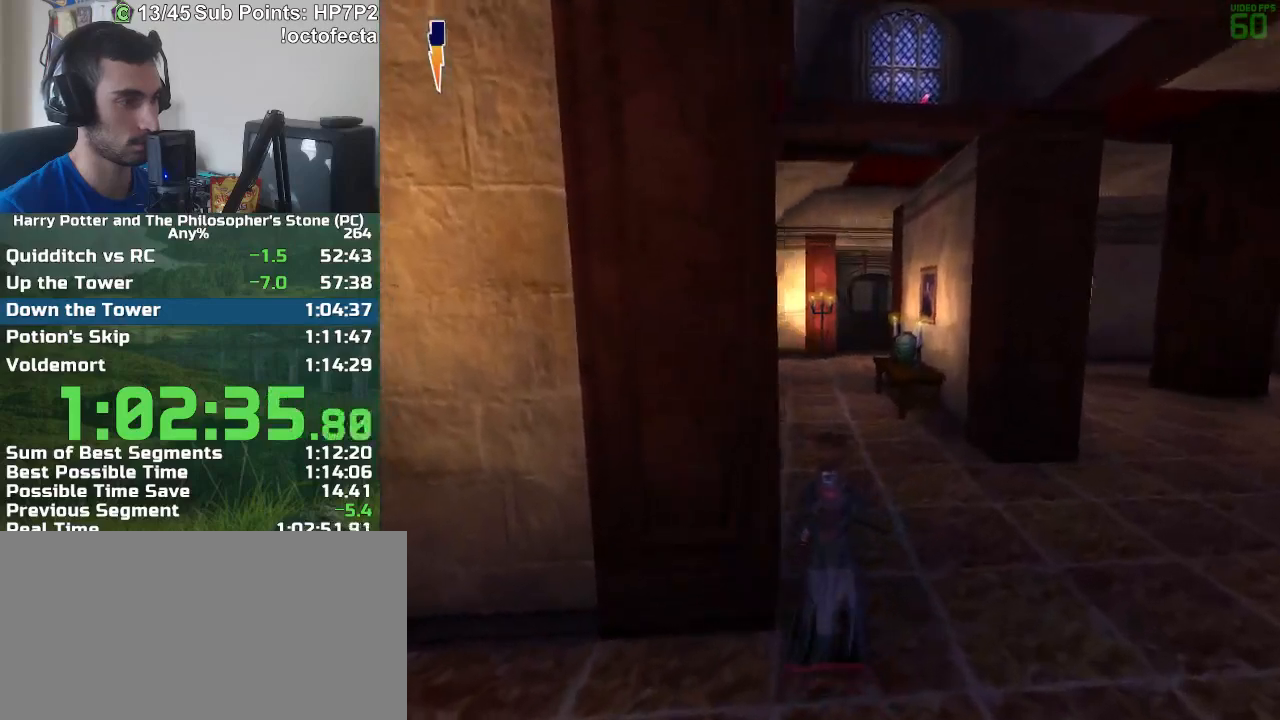
{"keys": ["w"], "mouse": [], "events": []}
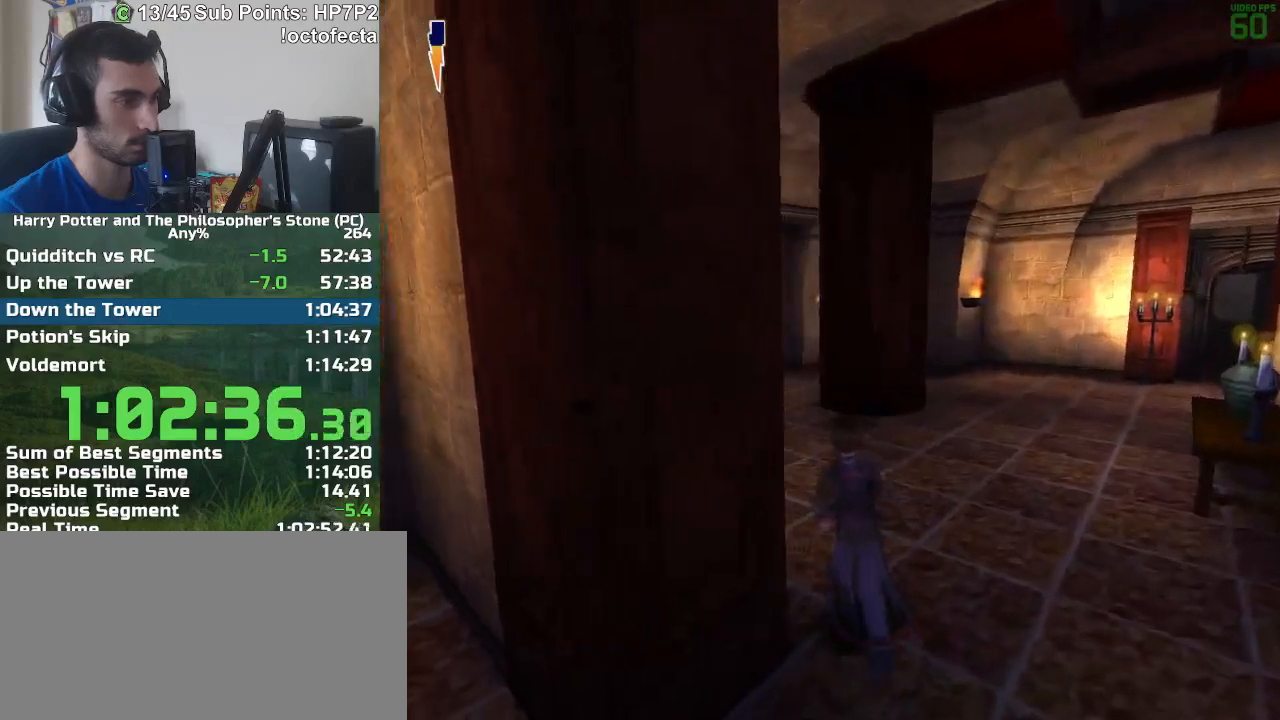
{"keys": ["w"], "mouse": [], "events": []}